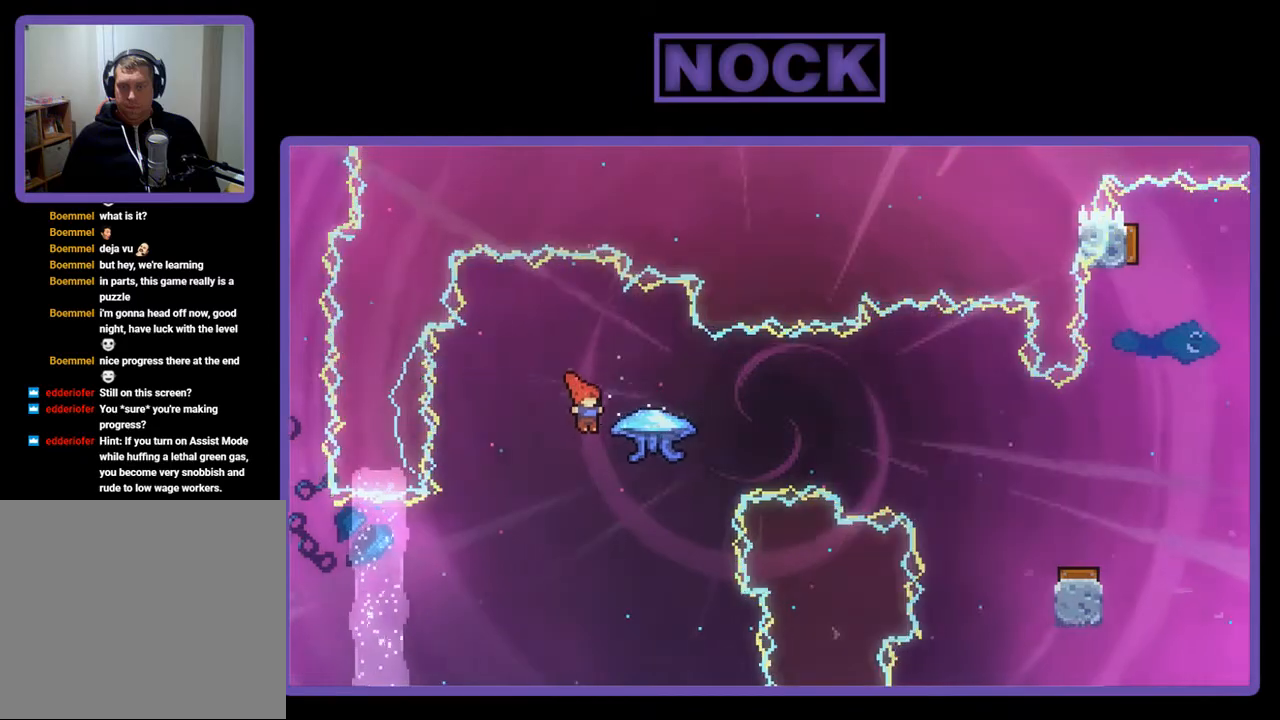
Gameplay with a controller (PlayStation layout); each line is a JSON object with the inputs held at the frame after it. "events" lists button and stick changes between this image and that frame as [ms after this image, input, new state], when the widget could be followed in between. Not read: left_stick.
{"buttons": ["R2", "DPAD_RIGHT"], "right_stick": "center", "events": [[33, "CIRCLE", "down"], [33, "R2", "down"], [300, "CIRCLE", "up"]]}
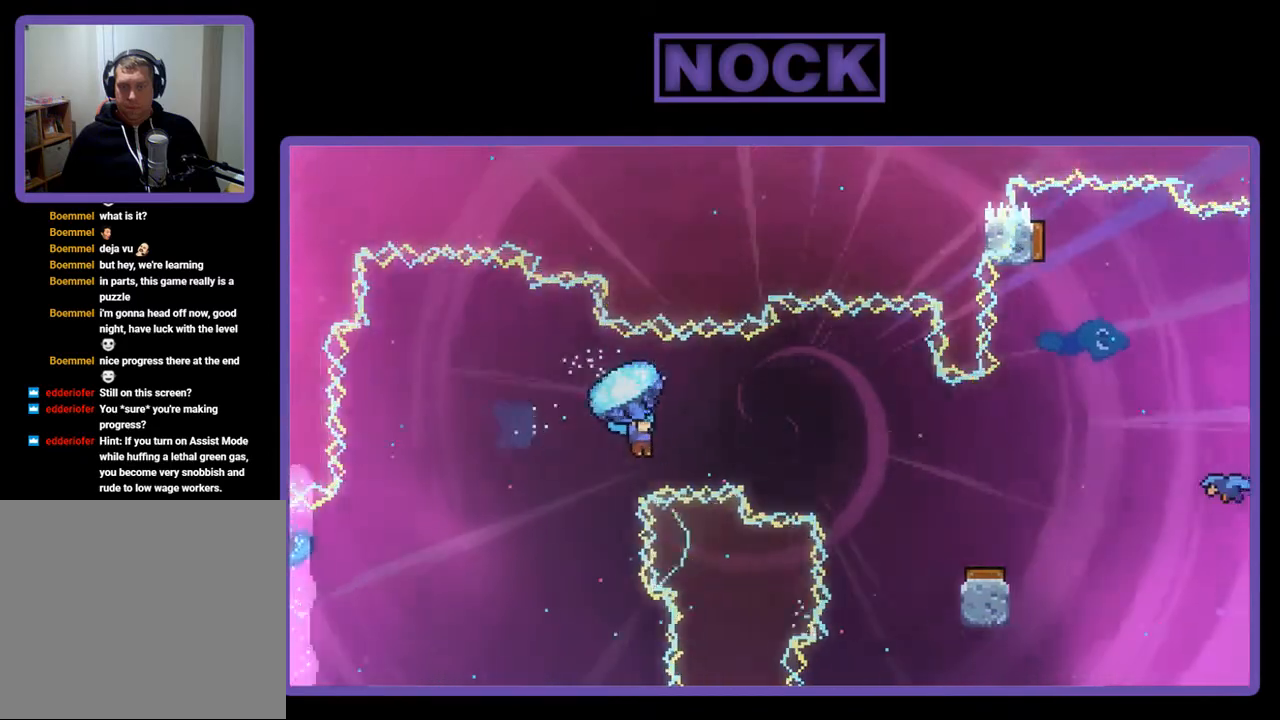
{"buttons": ["R2"], "right_stick": "center", "events": [[300, "DPAD_RIGHT", "up"]]}
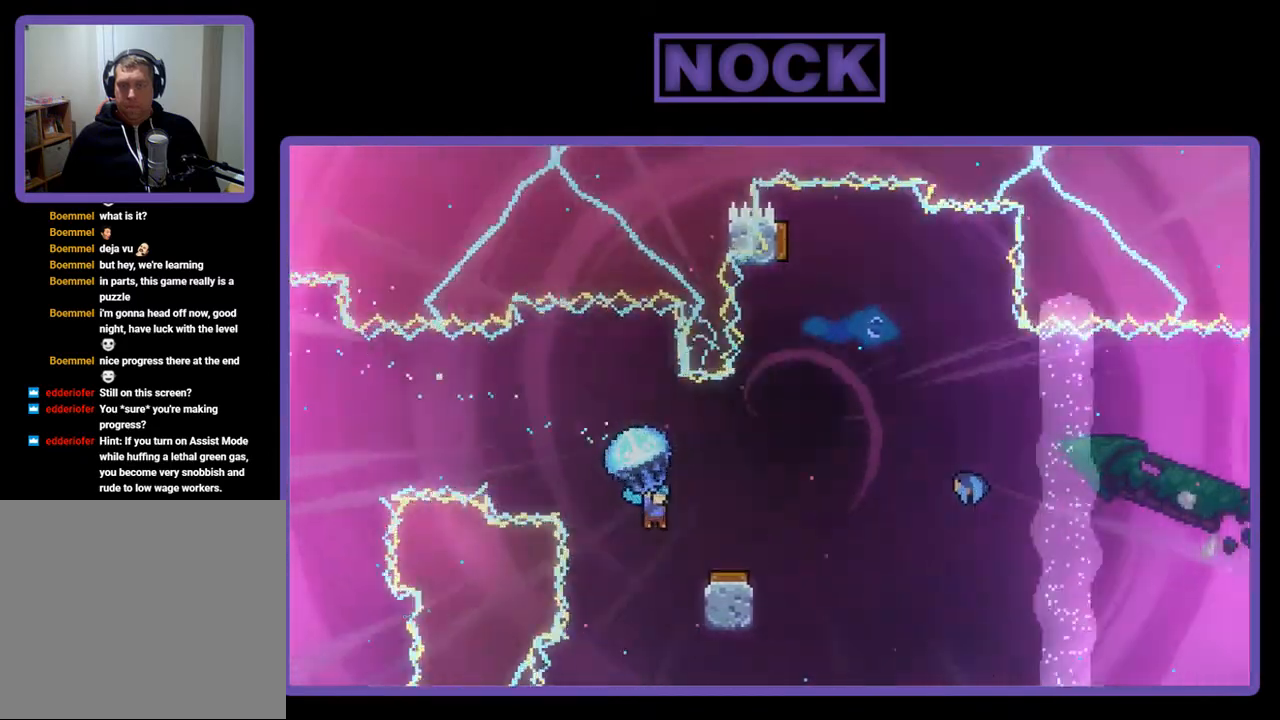
{"buttons": ["R2", "DPAD_RIGHT"], "right_stick": "center", "events": [[300, "DPAD_RIGHT", "down"]]}
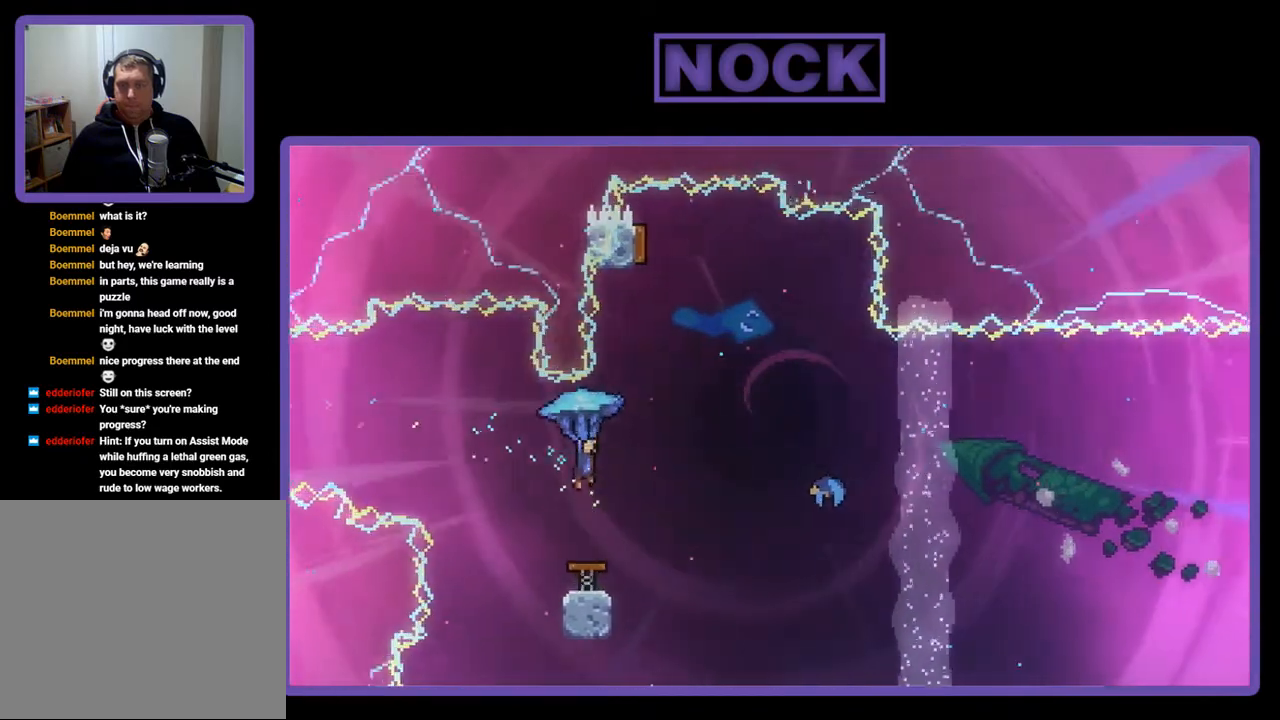
{"buttons": ["R2", "DPAD_LEFT"], "right_stick": "center", "events": [[400, "DPAD_RIGHT", "up"], [467, "DPAD_LEFT", "down"]]}
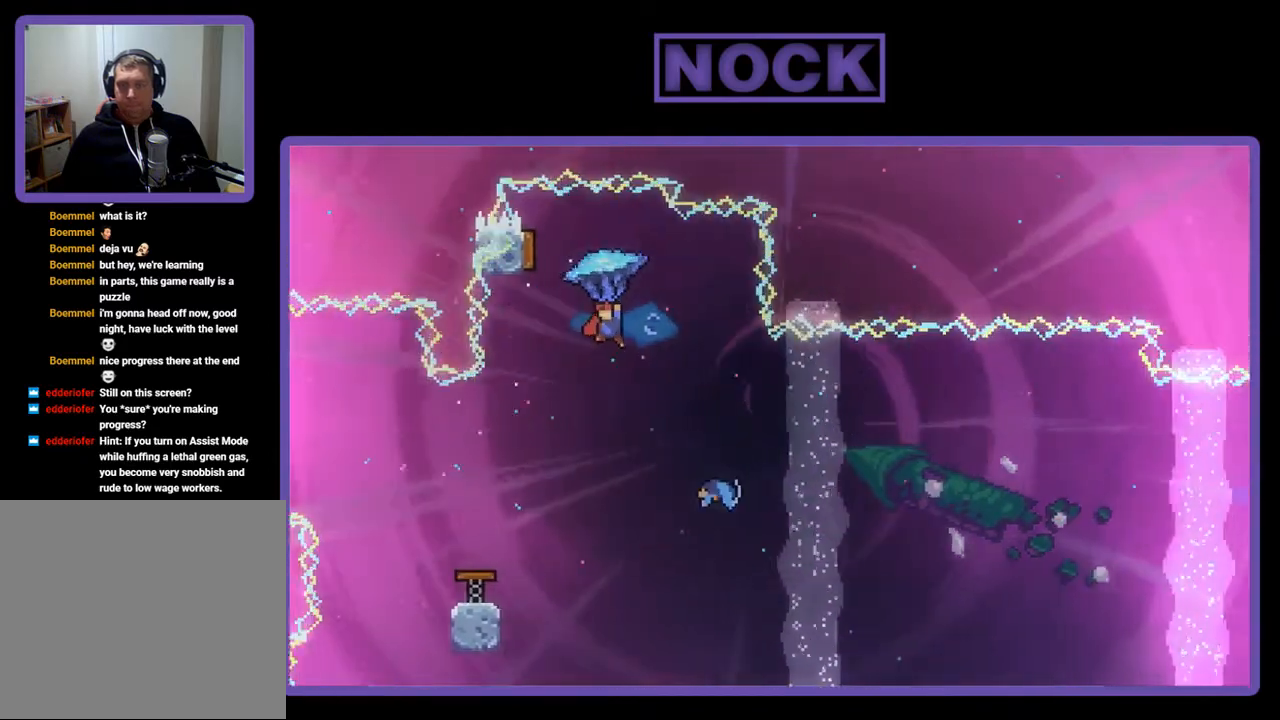
{"buttons": ["CIRCLE", "R2", "DPAD_UP"], "right_stick": "center", "events": [[133, "R2", "up"], [233, "DPAD_LEFT", "up"], [400, "R2", "down"], [433, "DPAD_UP", "down"], [500, "CIRCLE", "down"]]}
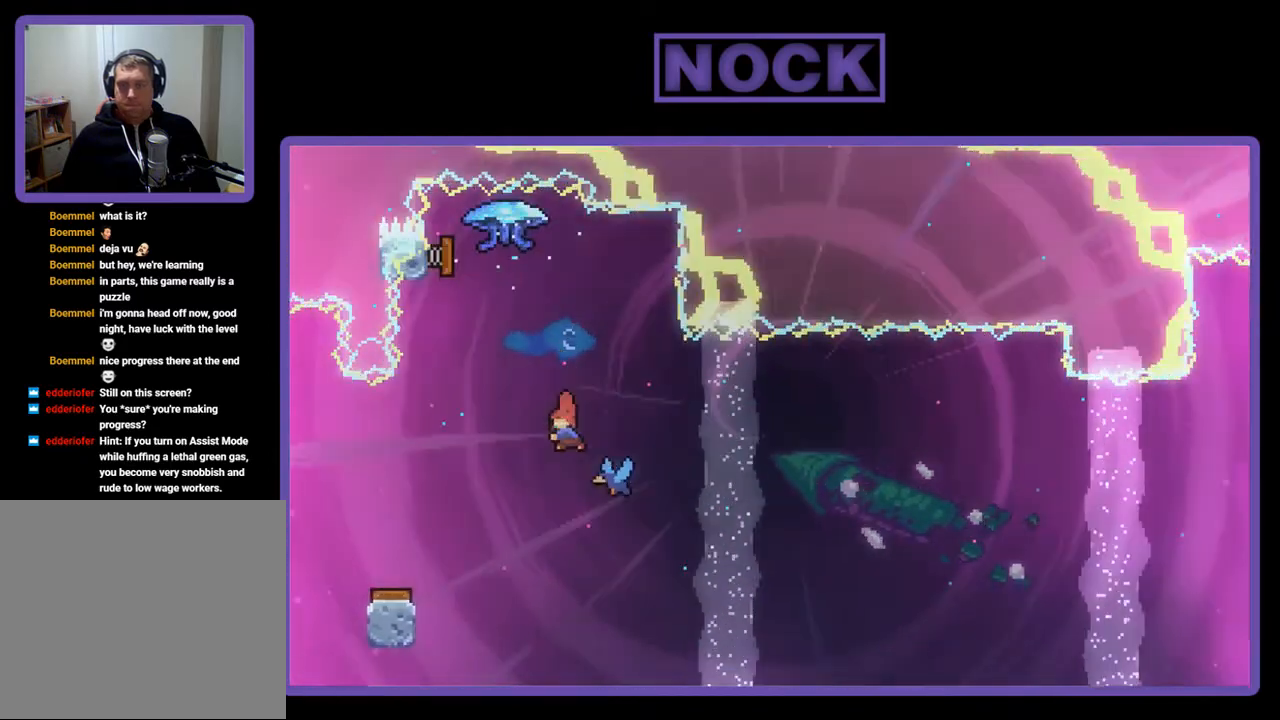
{"buttons": ["R2"], "right_stick": "center", "events": [[200, "DPAD_UP", "up"], [233, "CIRCLE", "up"]]}
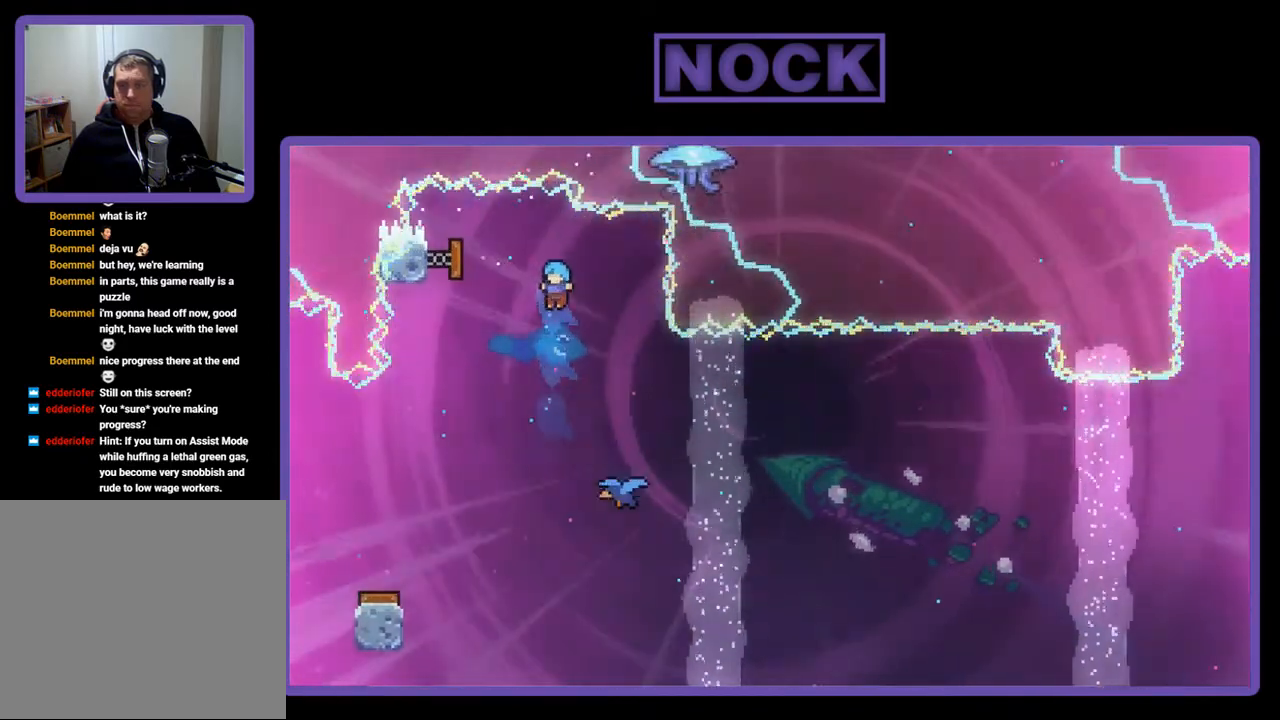
{"buttons": ["R2", "DPAD_RIGHT"], "right_stick": "center", "events": [[133, "DPAD_RIGHT", "down"]]}
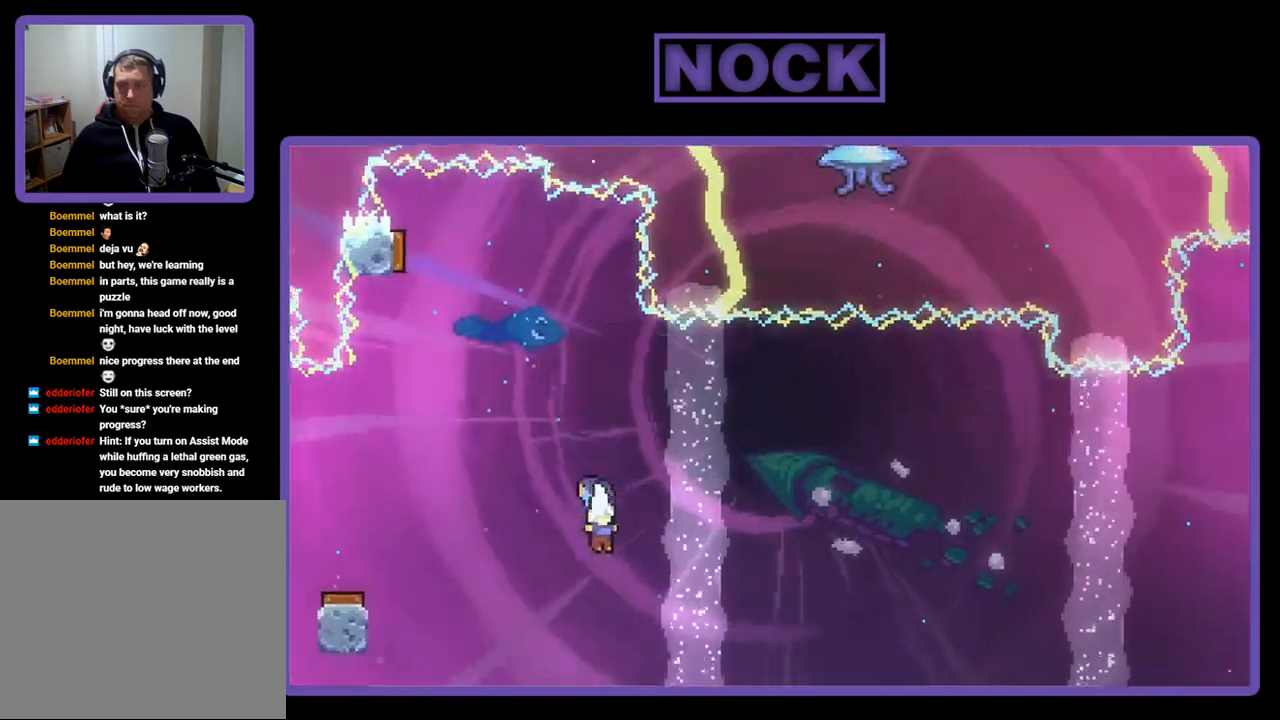
{"buttons": ["DPAD_RIGHT"], "right_stick": "center", "events": [[467, "R2", "up"]]}
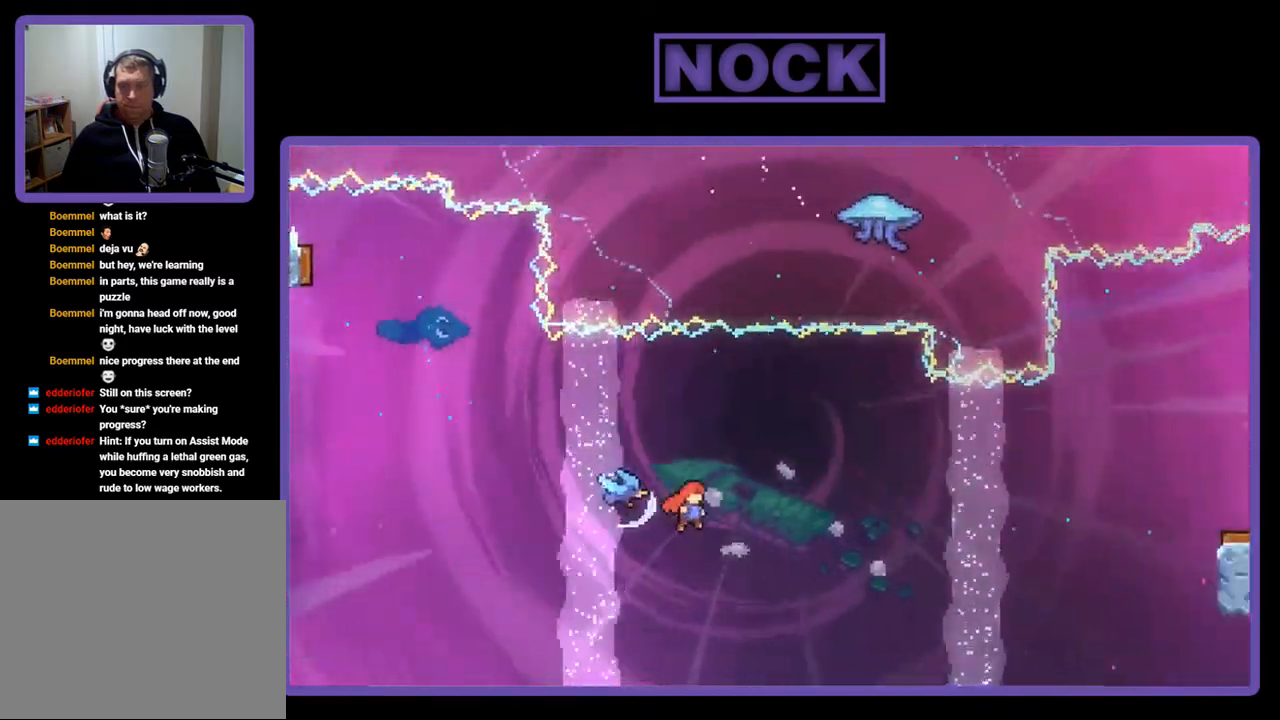
{"buttons": ["CIRCLE", "DPAD_UP", "DPAD_RIGHT"], "right_stick": "center", "events": [[67, "DPAD_UP", "down"], [467, "CIRCLE", "down"]]}
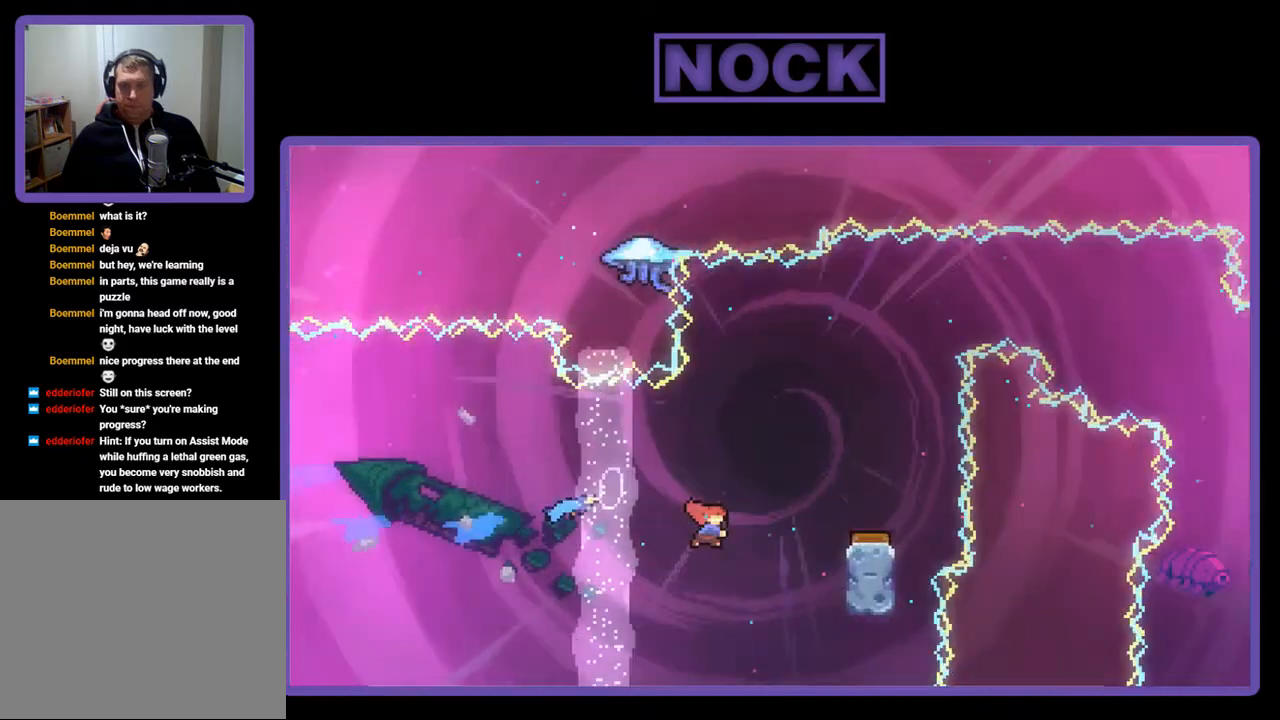
{"buttons": [], "right_stick": "center", "events": [[167, "CIRCLE", "up"], [167, "DPAD_UP", "up"], [233, "DPAD_RIGHT", "up"]]}
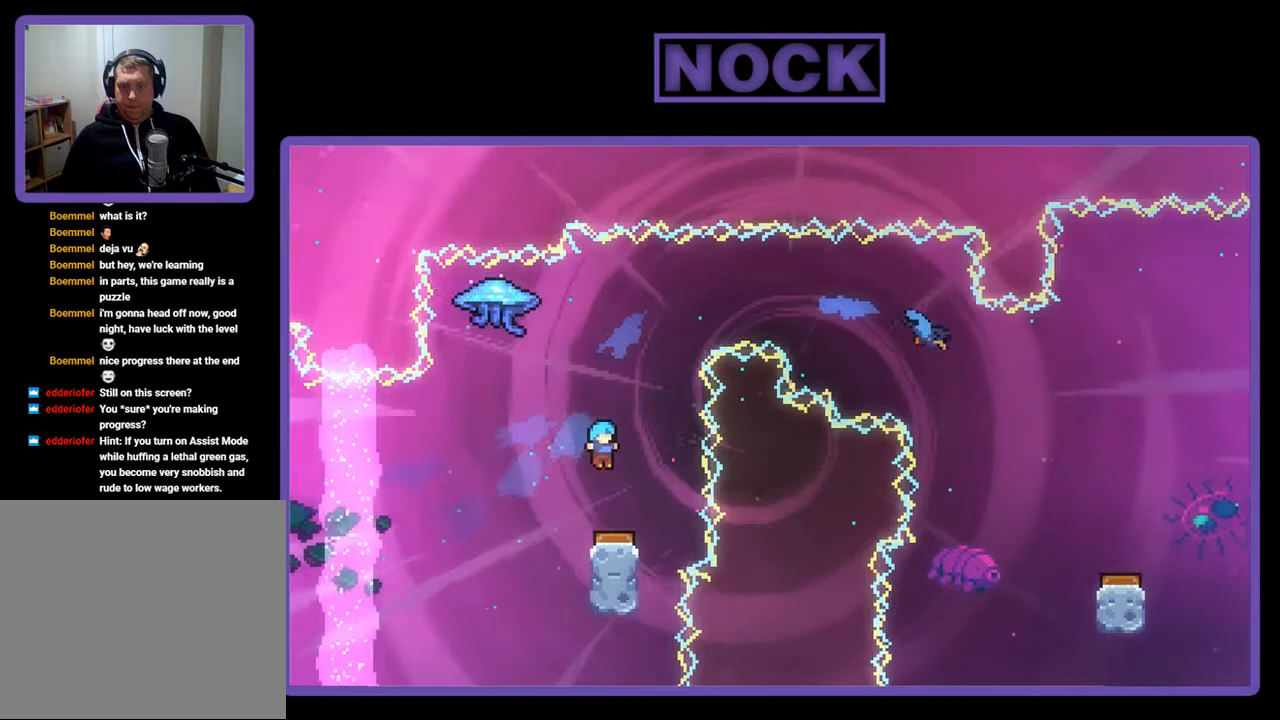
{"buttons": [], "right_stick": "center", "events": [[100, "DPAD_RIGHT", "down"], [233, "DPAD_RIGHT", "up"]]}
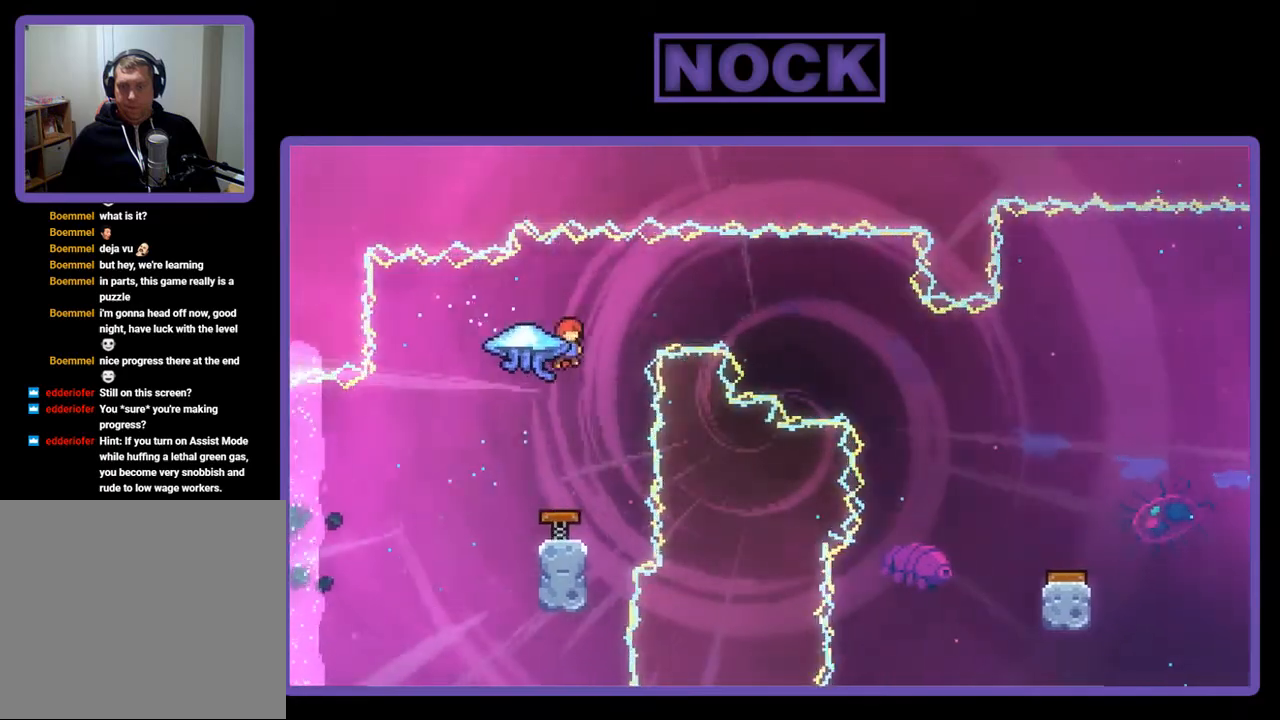
{"buttons": [], "right_stick": "center", "events": [[100, "DPAD_RIGHT", "down"], [233, "DPAD_RIGHT", "up"]]}
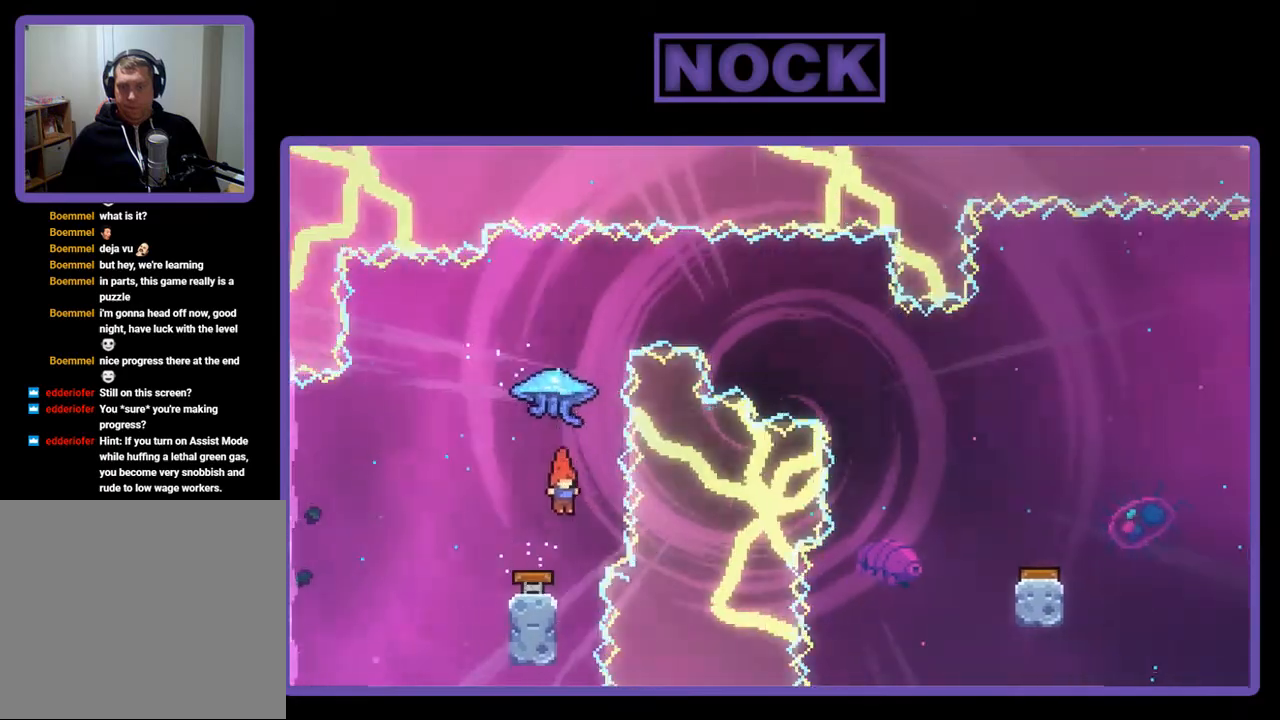
{"buttons": ["R2", "DPAD_UP"], "right_stick": "center", "events": [[167, "DPAD_UP", "down"], [167, "R2", "down"], [200, "CIRCLE", "down"], [500, "CIRCLE", "up"]]}
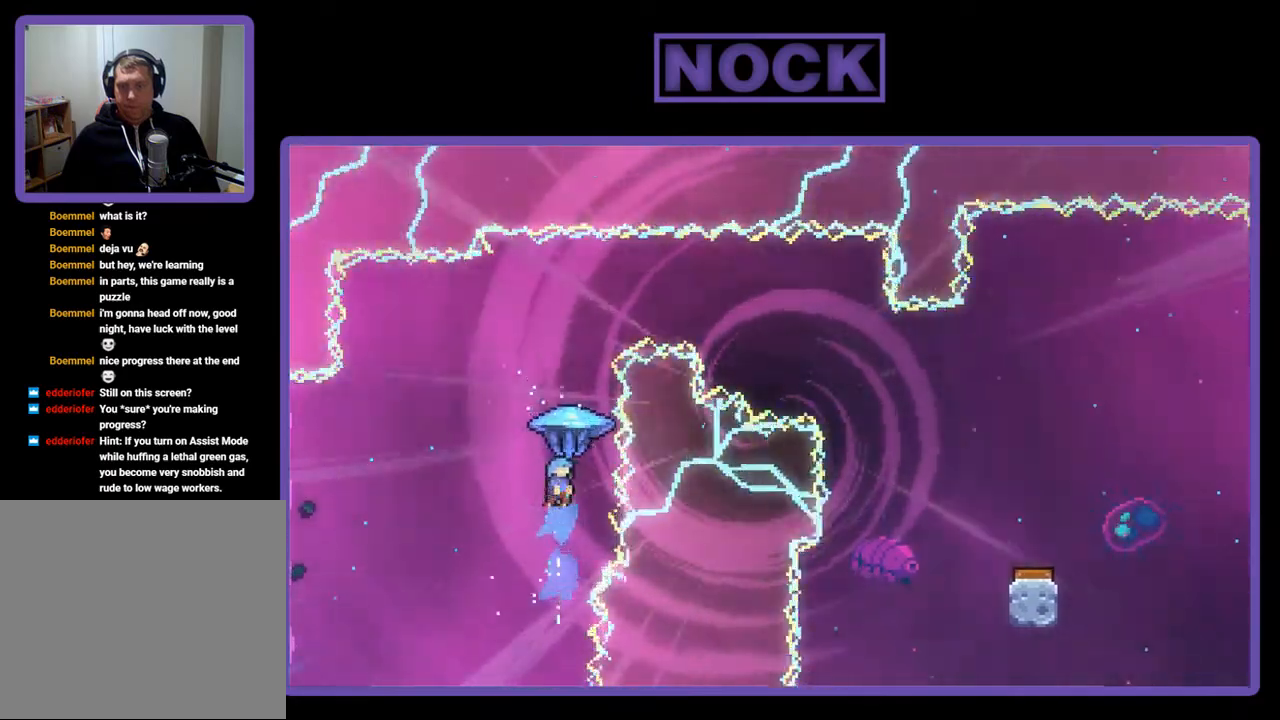
{"buttons": ["R2", "DPAD_RIGHT"], "right_stick": "center", "events": [[33, "DPAD_RIGHT", "down"], [200, "DPAD_UP", "up"]]}
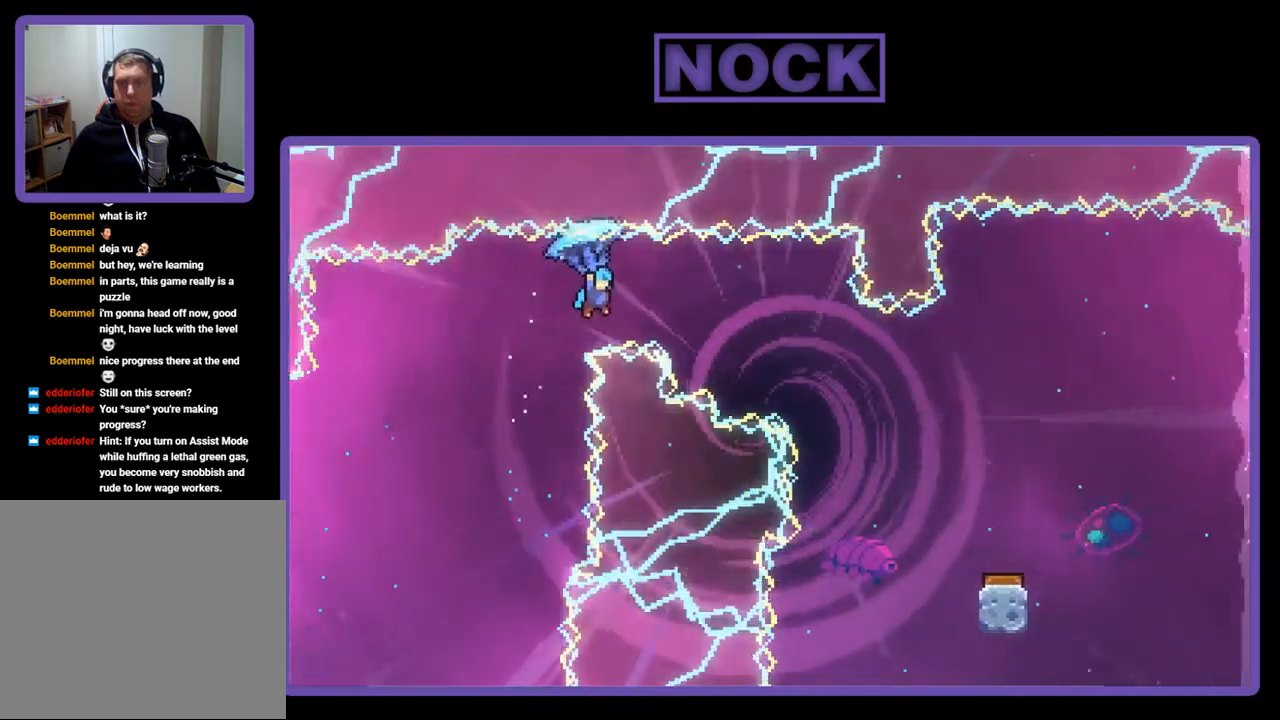
{"buttons": ["R2", "DPAD_RIGHT"], "right_stick": "center", "events": [[200, "DPAD_DOWN", "down"], [400, "DPAD_DOWN", "up"]]}
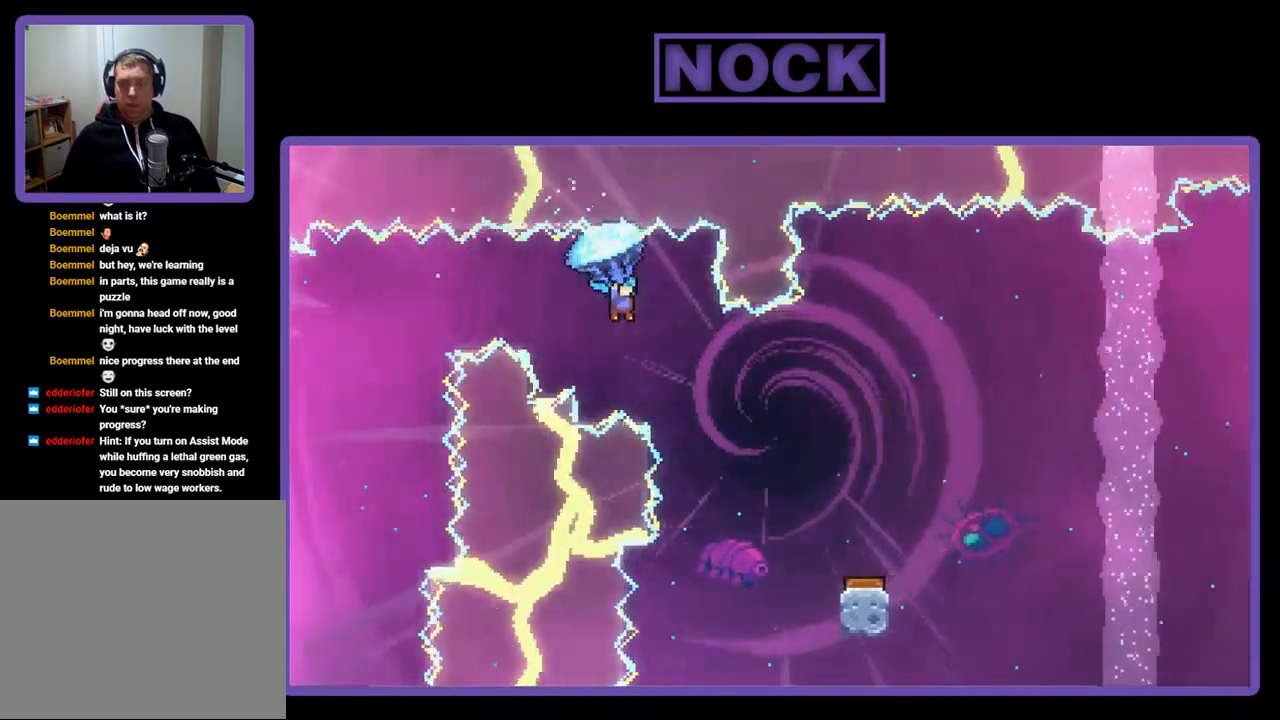
{"buttons": ["R2"], "right_stick": "center", "events": [[33, "DPAD_DOWN", "down"], [367, "DPAD_DOWN", "up"], [433, "DPAD_RIGHT", "up"]]}
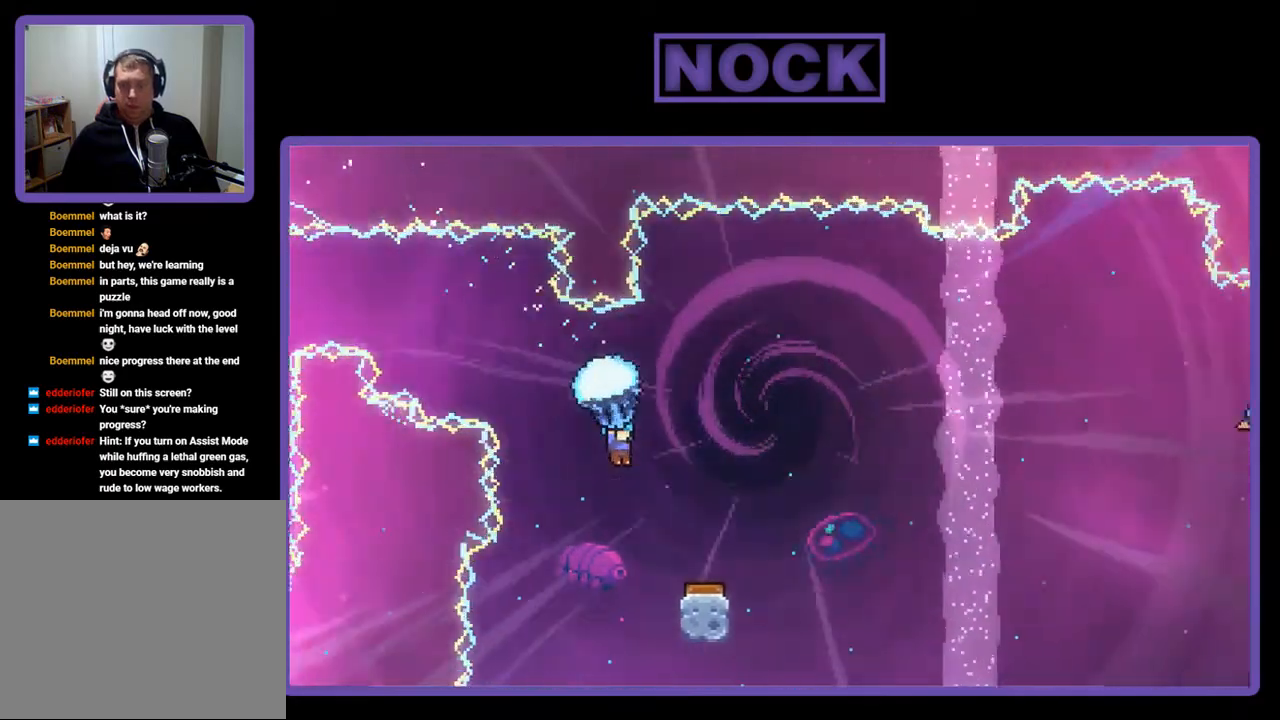
{"buttons": ["R2", "DPAD_RIGHT"], "right_stick": "center", "events": [[400, "DPAD_RIGHT", "down"]]}
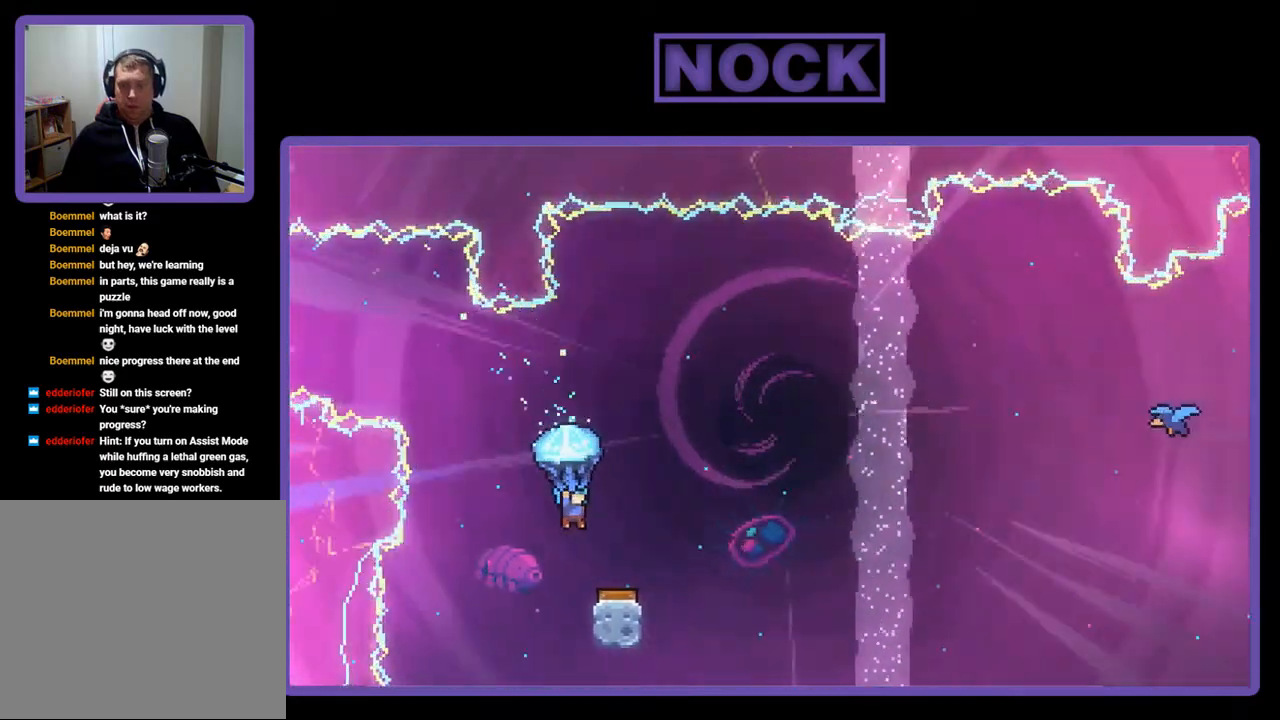
{"buttons": ["R2", "DPAD_RIGHT"], "right_stick": "center", "events": [[67, "DPAD_RIGHT", "up"], [467, "DPAD_RIGHT", "down"]]}
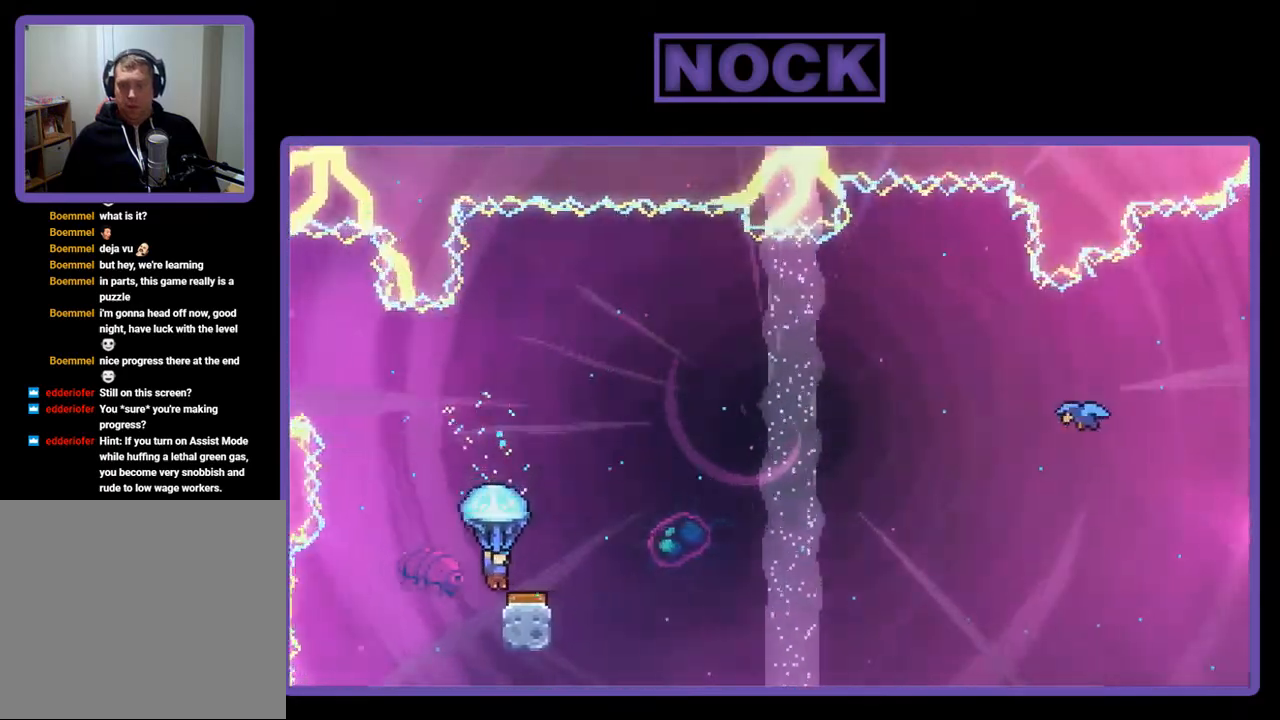
{"buttons": ["R2", "DPAD_RIGHT"], "right_stick": "center", "events": []}
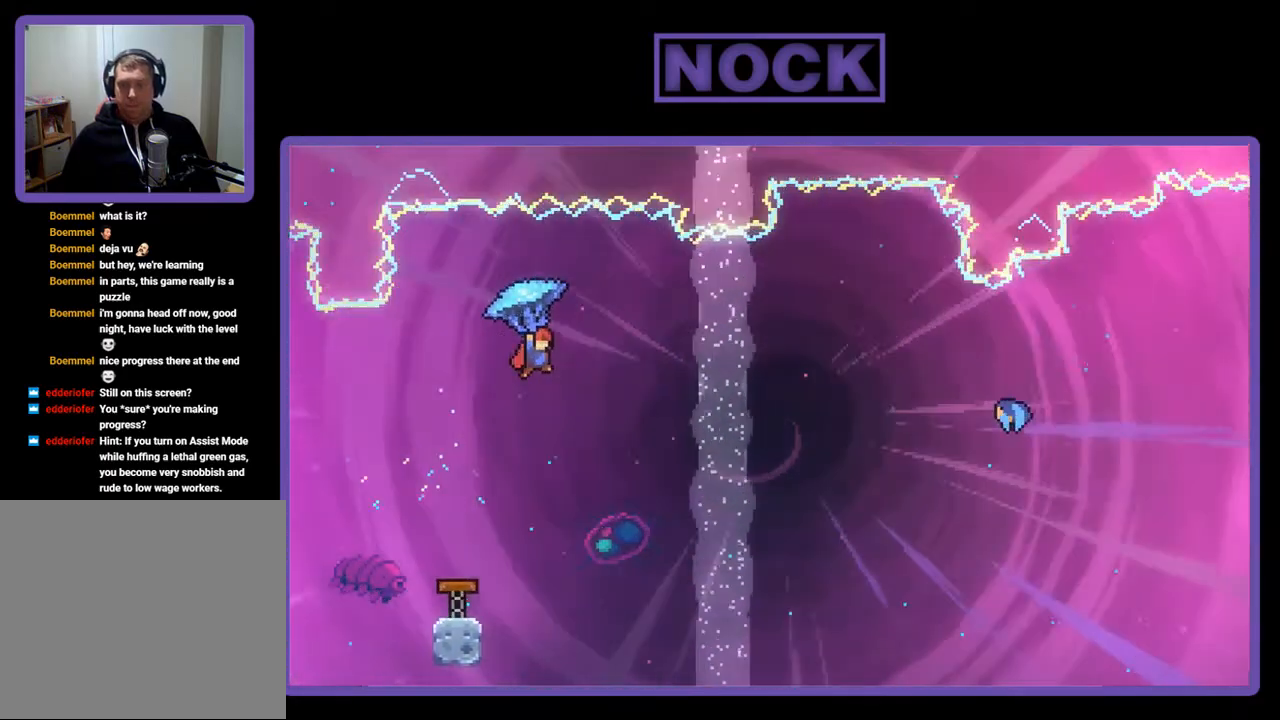
{"buttons": ["DPAD_UP", "DPAD_RIGHT"], "right_stick": "center", "events": [[233, "DPAD_UP", "down"], [400, "R2", "up"]]}
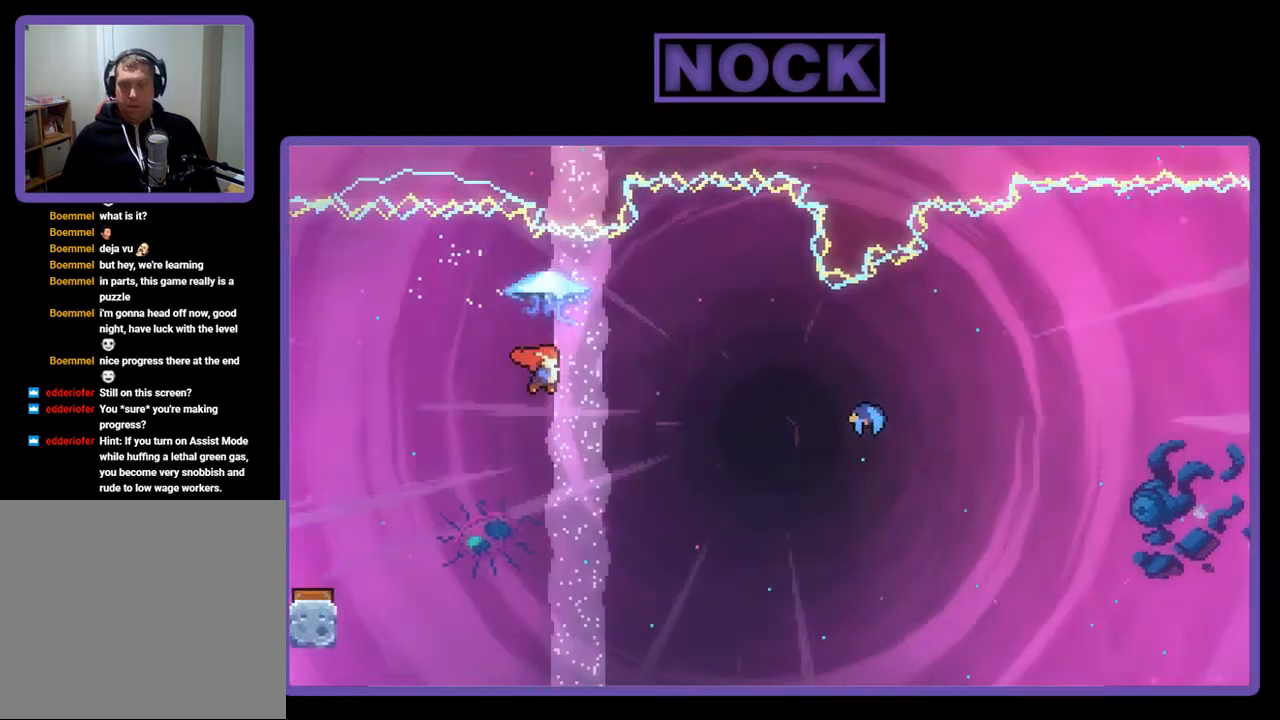
{"buttons": ["CIRCLE", "R2", "DPAD_UP", "DPAD_RIGHT"], "right_stick": "center", "events": [[300, "R2", "down"], [433, "CIRCLE", "down"]]}
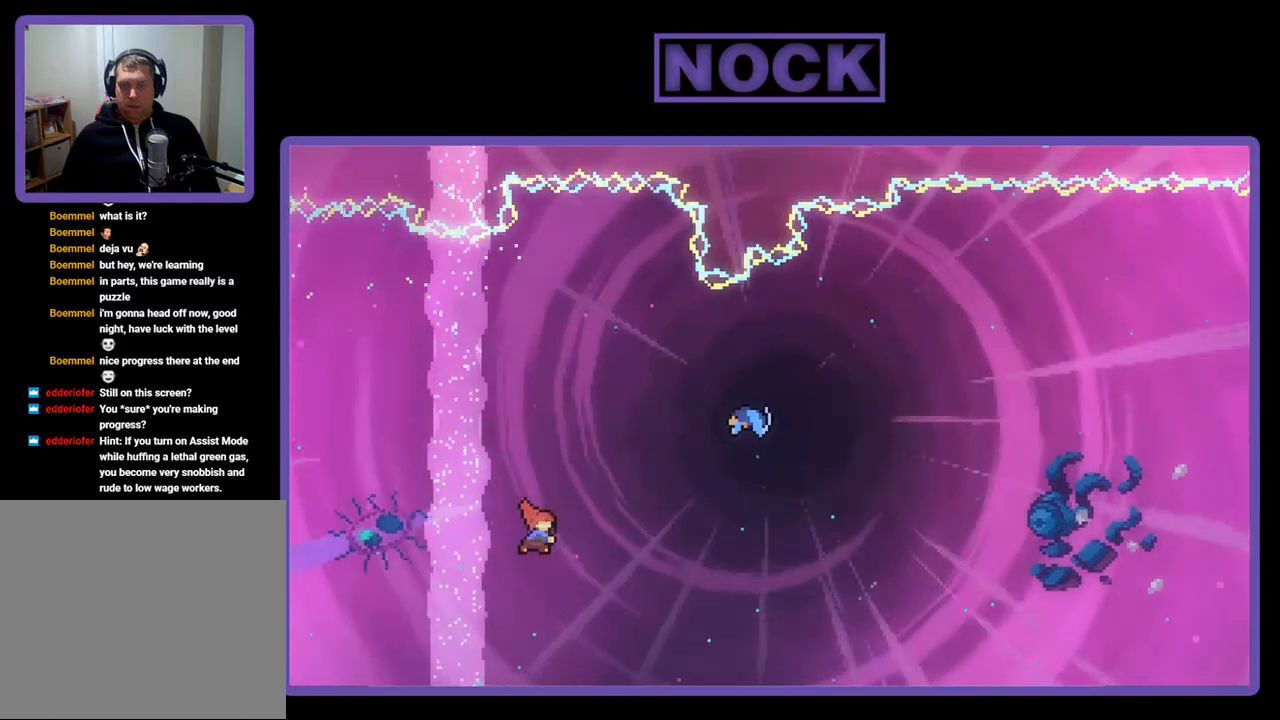
{"buttons": ["CIRCLE", "R2", "DPAD_UP", "DPAD_RIGHT"], "right_stick": "center", "events": []}
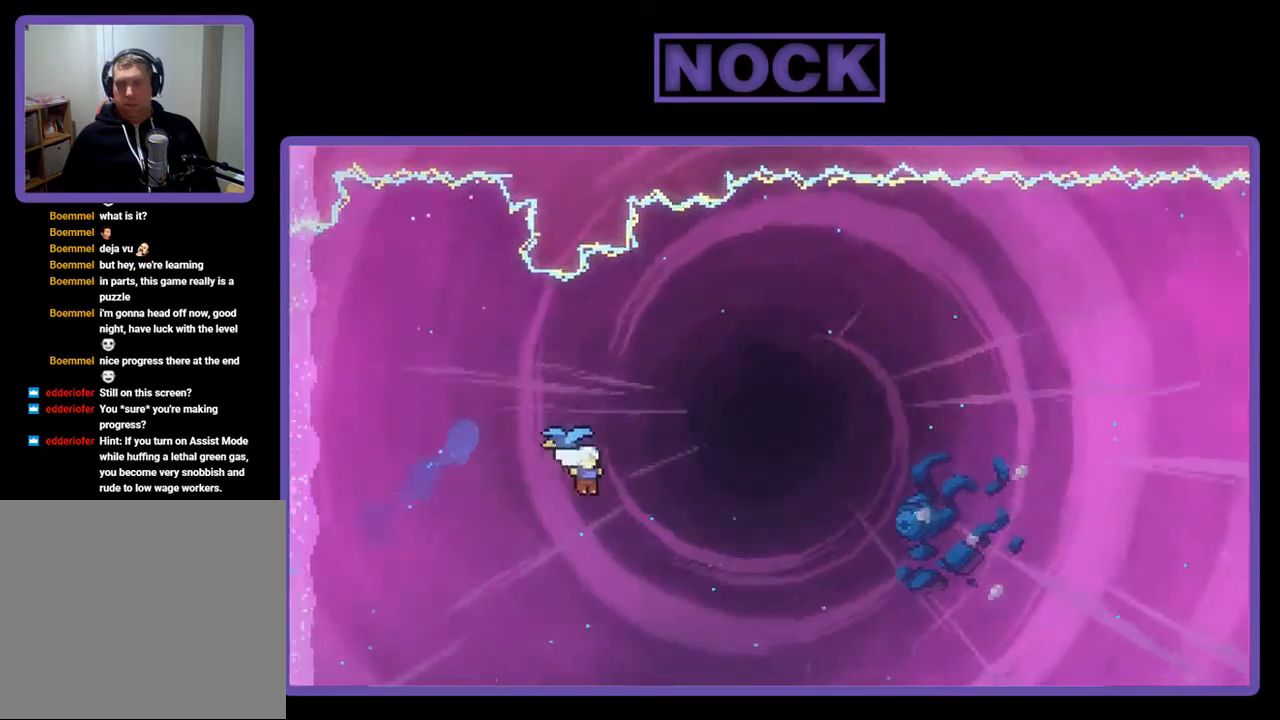
{"buttons": ["R2", "DPAD_UP", "DPAD_RIGHT"], "right_stick": "center", "events": [[133, "CIRCLE", "up"]]}
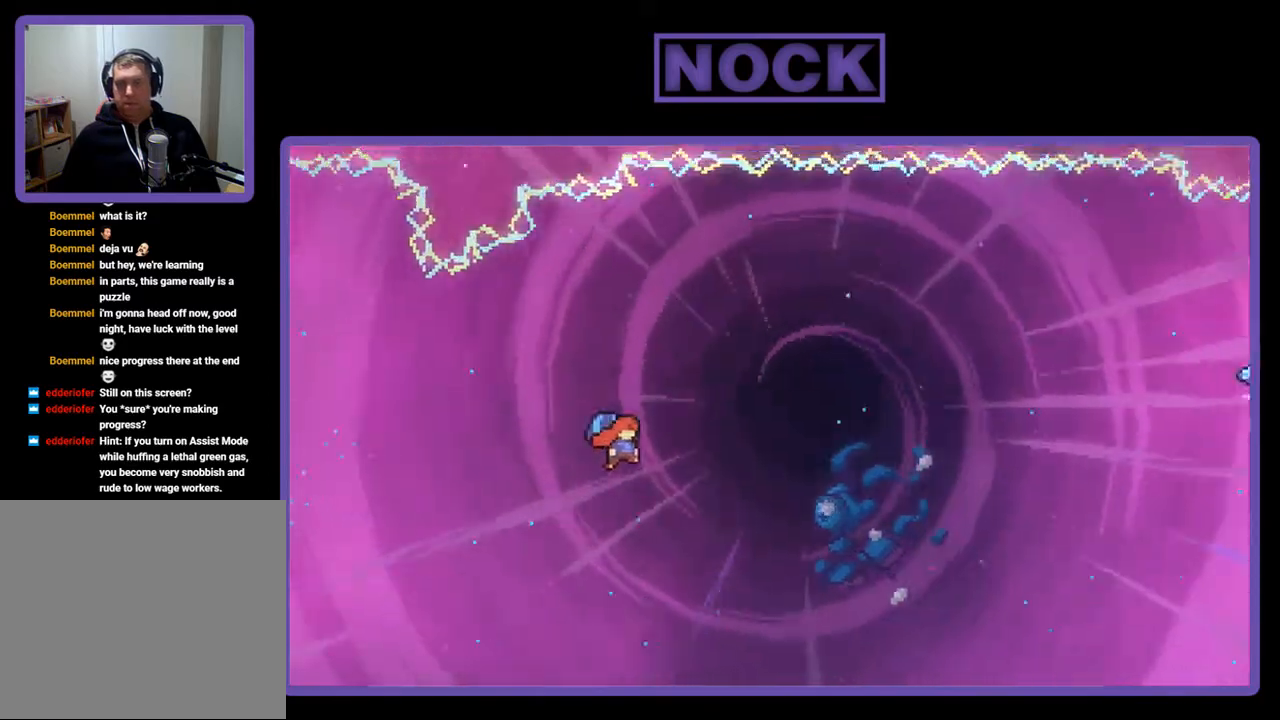
{"buttons": ["R2", "DPAD_UP", "DPAD_RIGHT"], "right_stick": "center", "events": []}
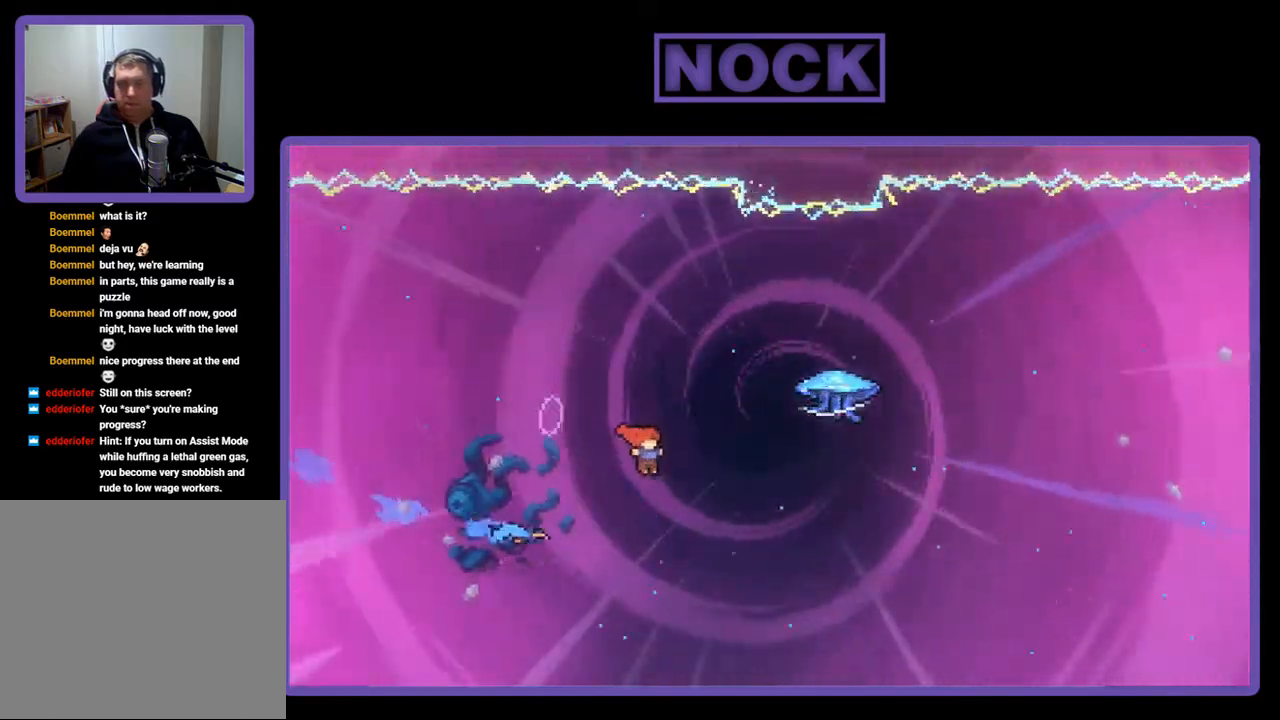
{"buttons": ["R2", "DPAD_UP", "DPAD_RIGHT"], "right_stick": "center", "events": [[67, "CIRCLE", "down"], [433, "CIRCLE", "up"]]}
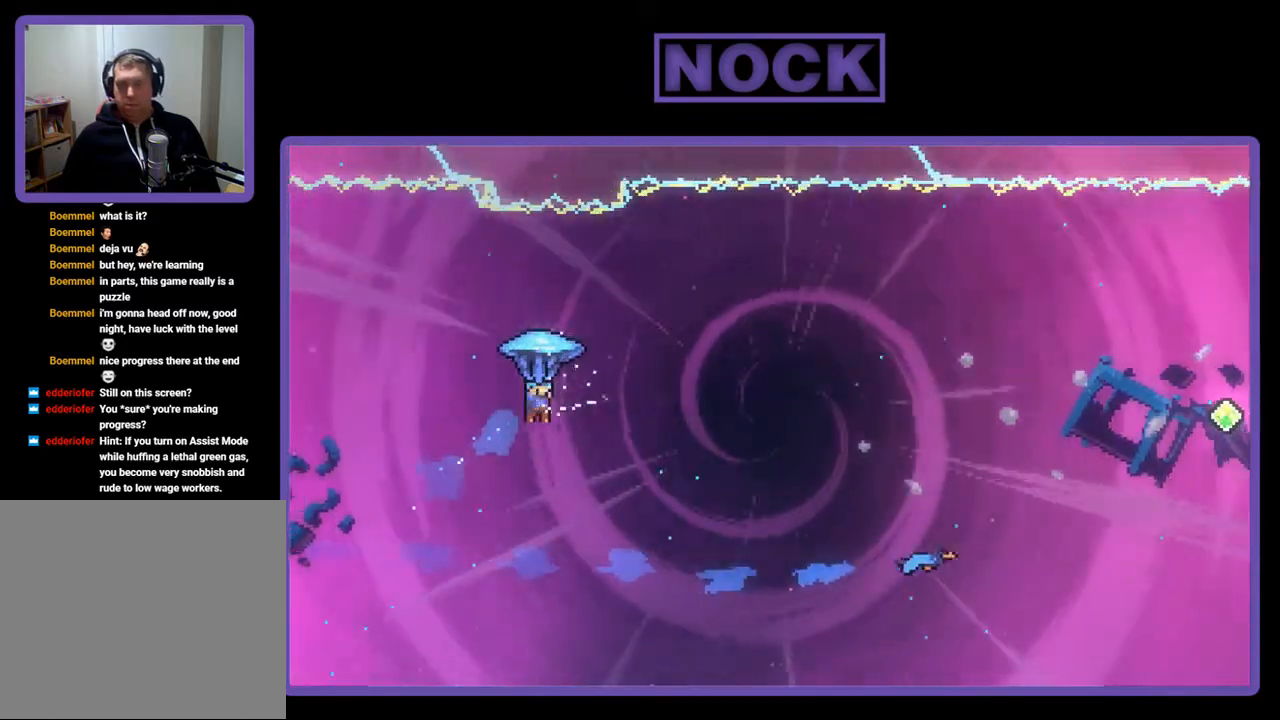
{"buttons": ["R2", "DPAD_RIGHT"], "right_stick": "center", "events": [[400, "DPAD_UP", "up"]]}
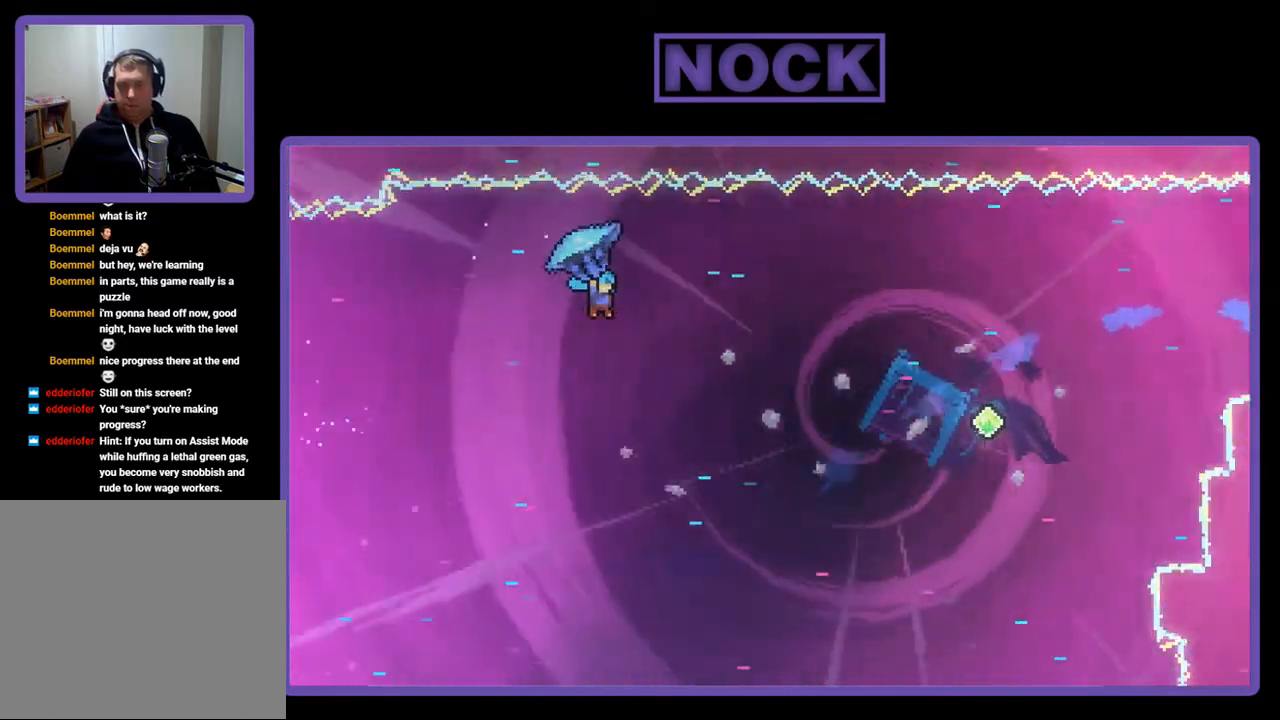
{"buttons": ["R2"], "right_stick": "center", "events": [[433, "DPAD_RIGHT", "up"]]}
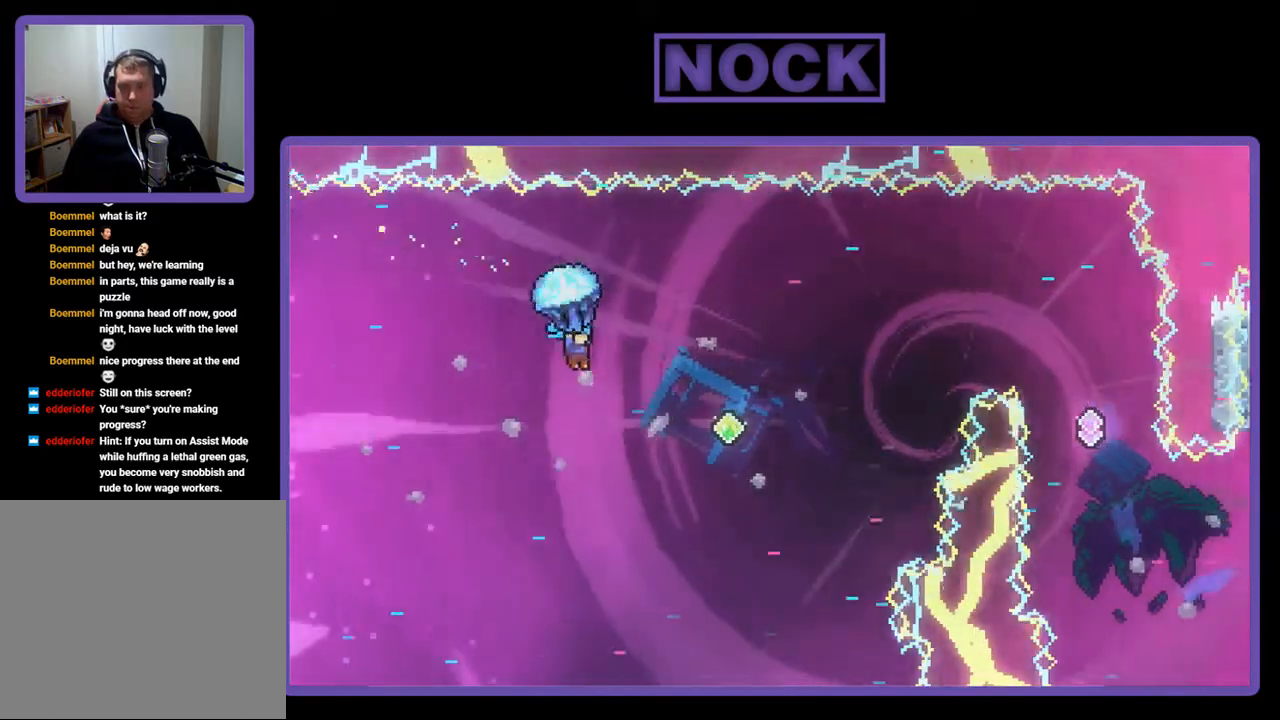
{"buttons": ["R2", "DPAD_UP", "DPAD_RIGHT"], "right_stick": "center", "events": [[33, "R2", "up"], [333, "DPAD_RIGHT", "down"], [333, "R2", "down"], [400, "DPAD_UP", "down"]]}
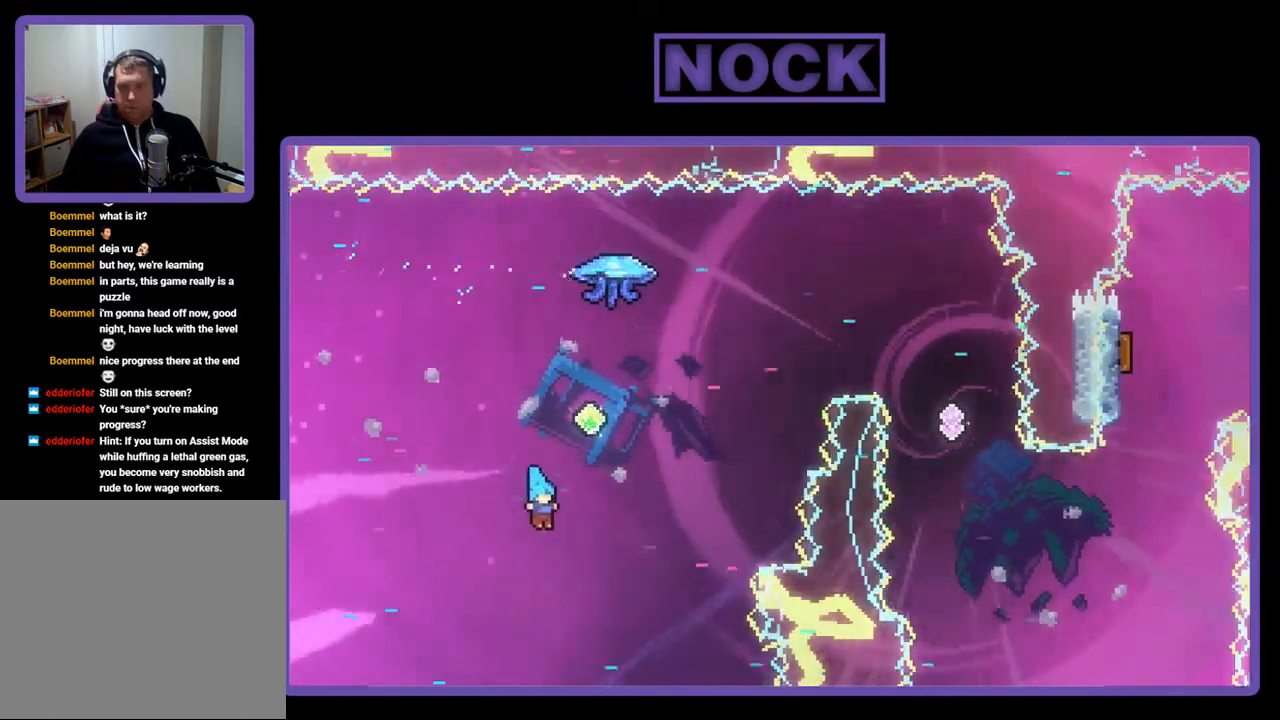
{"buttons": [], "right_stick": "center", "events": [[33, "CIRCLE", "down"], [167, "DPAD_RIGHT", "up"], [267, "DPAD_LEFT", "down"], [400, "R2", "up"], [433, "CIRCLE", "up"], [433, "DPAD_UP", "up"], [467, "DPAD_LEFT", "up"]]}